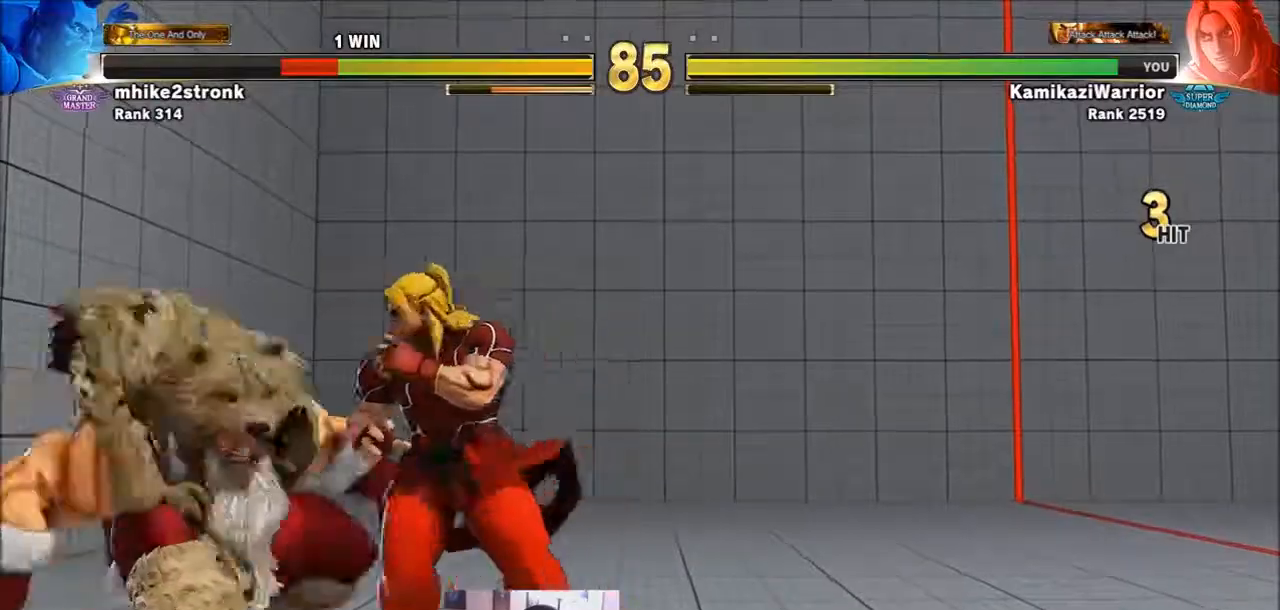
Gameplay with a controller (arcade stick); each line is a JSON object with the inputs held at the frame after it. "events" lists button and stick changes between this image and that frame as [ms after this image, input, new state], when the widget could be followed in between. Not read: HK L3 LK MK R3 SELECT START.
{"buttons": [], "left_stick": "left", "events": [[133, "SQUARE", "down"], [233, "left_stick", "center"], [333, "SQUARE", "up"], [367, "left_stick", "left"]]}
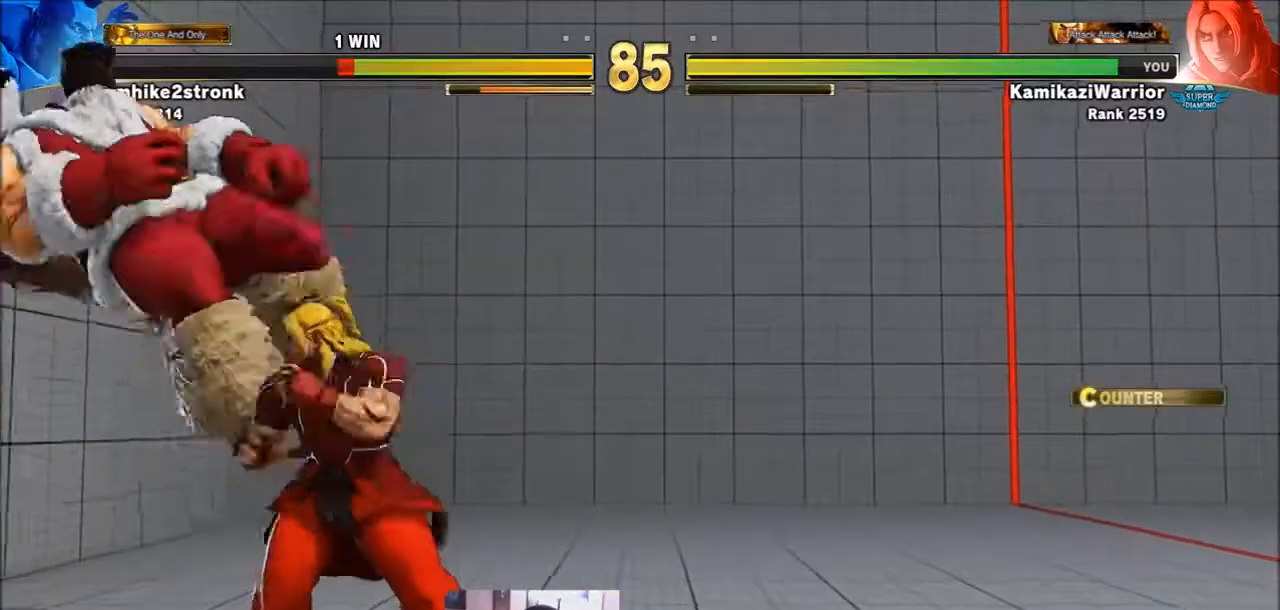
{"buttons": [], "left_stick": "right", "events": [[234, "left_stick", "center"], [267, "SQUARE", "down"], [334, "left_stick", "right"], [501, "SQUARE", "up"]]}
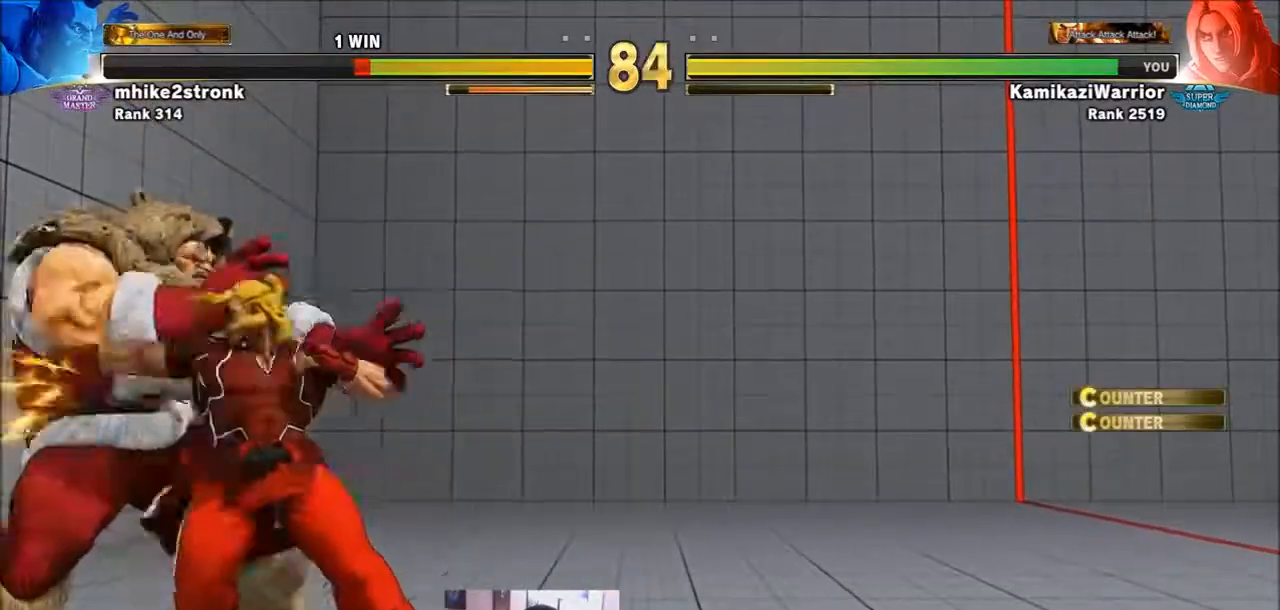
{"buttons": [], "left_stick": "center", "events": [[167, "TRIANGLE", "down"], [300, "R1", "down"], [400, "left_stick", "center"], [467, "TRIANGLE", "up"], [500, "R1", "up"]]}
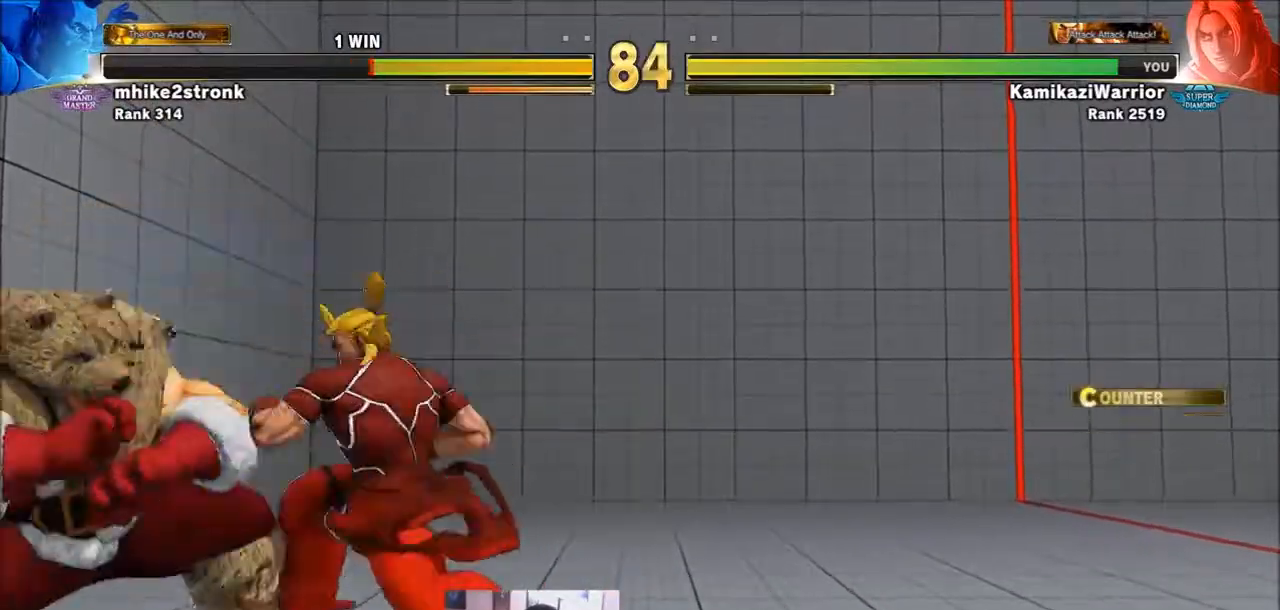
{"buttons": ["CIRCLE", "TRIANGLE"], "left_stick": "center", "events": [[201, "CIRCLE", "down"], [201, "TRIANGLE", "down"]]}
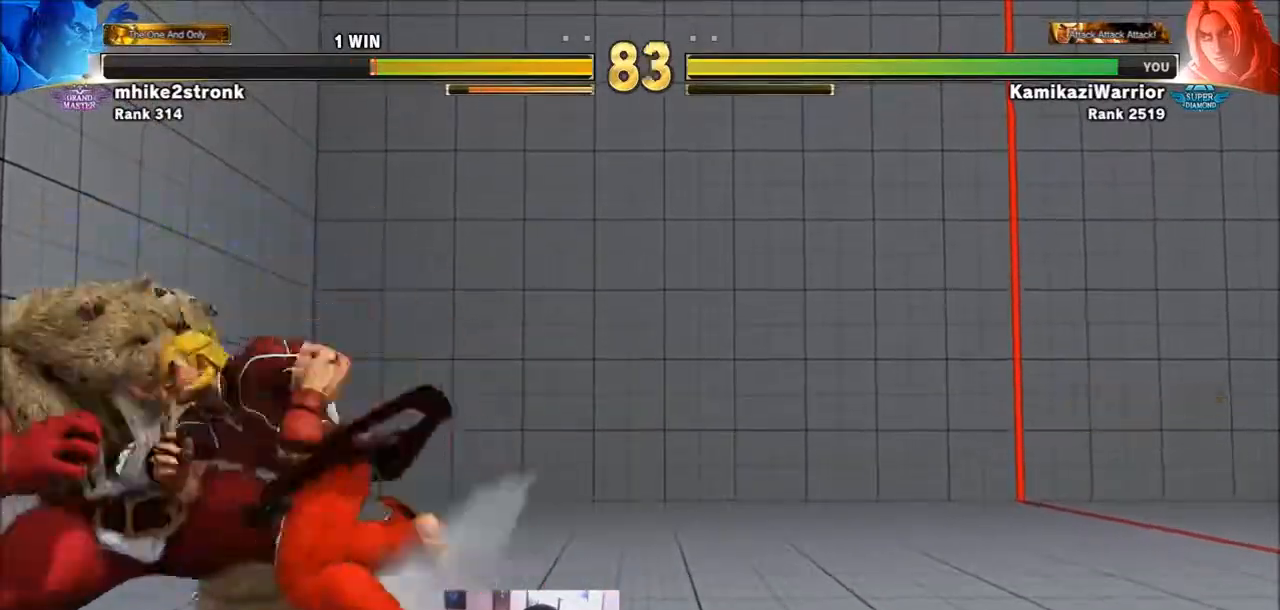
{"buttons": ["CIRCLE", "TRIANGLE"], "left_stick": "center", "events": []}
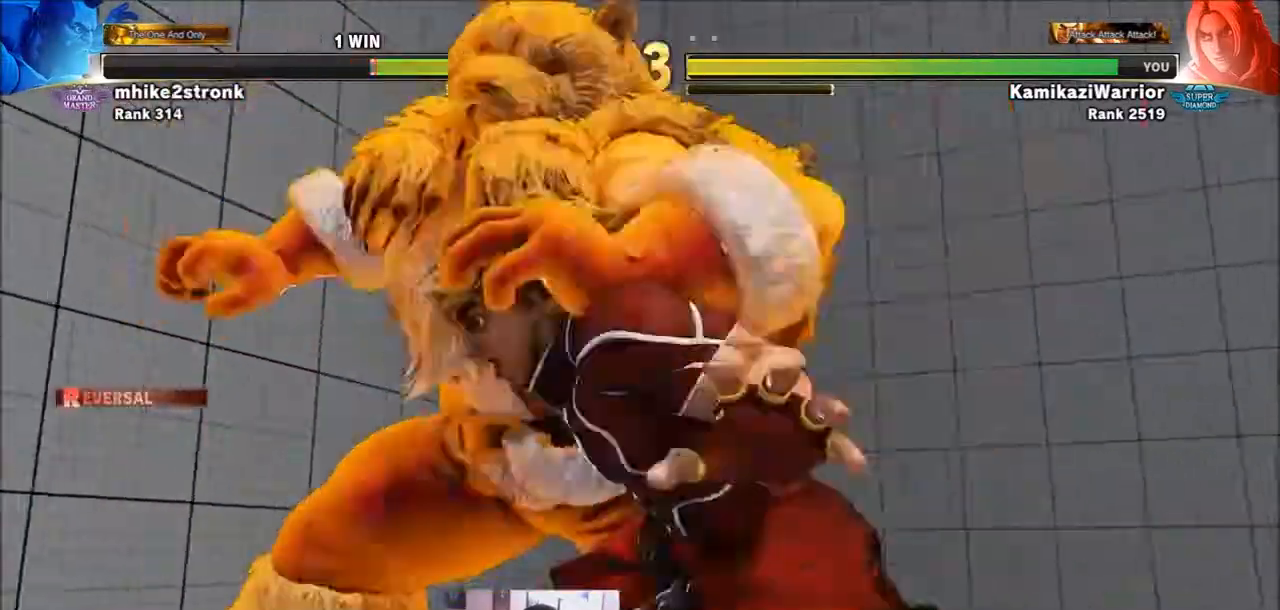
{"buttons": [], "left_stick": "center", "events": [[34, "CIRCLE", "up"], [34, "TRIANGLE", "up"]]}
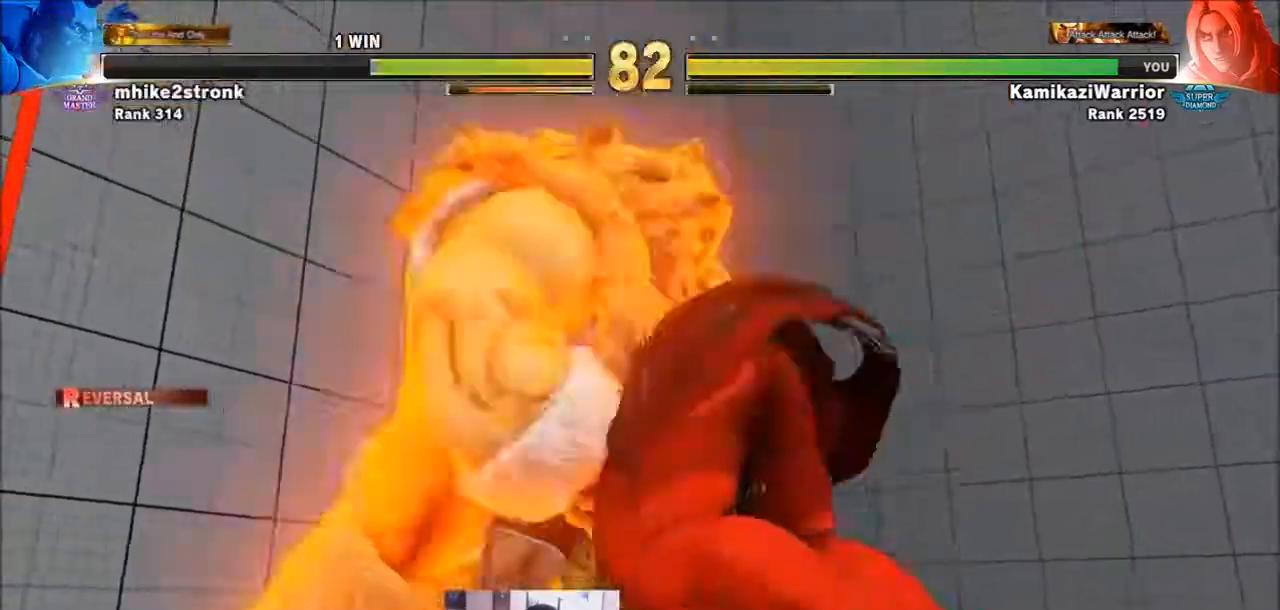
{"buttons": [], "left_stick": "center", "events": []}
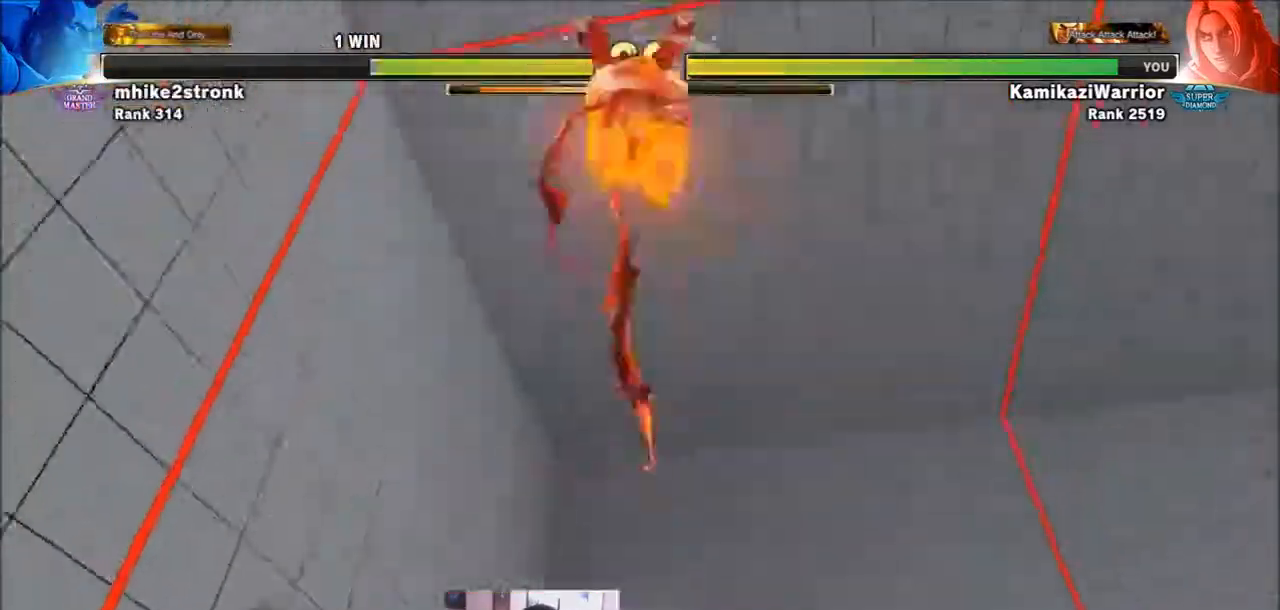
{"buttons": [], "left_stick": "center", "events": []}
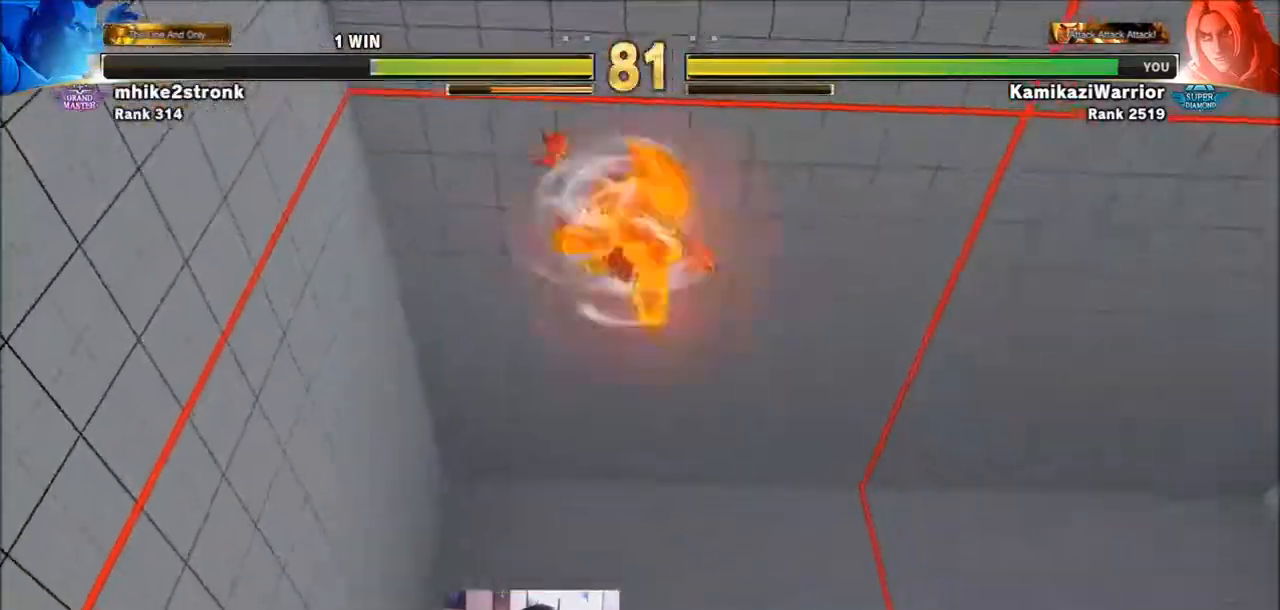
{"buttons": [], "left_stick": "center", "events": []}
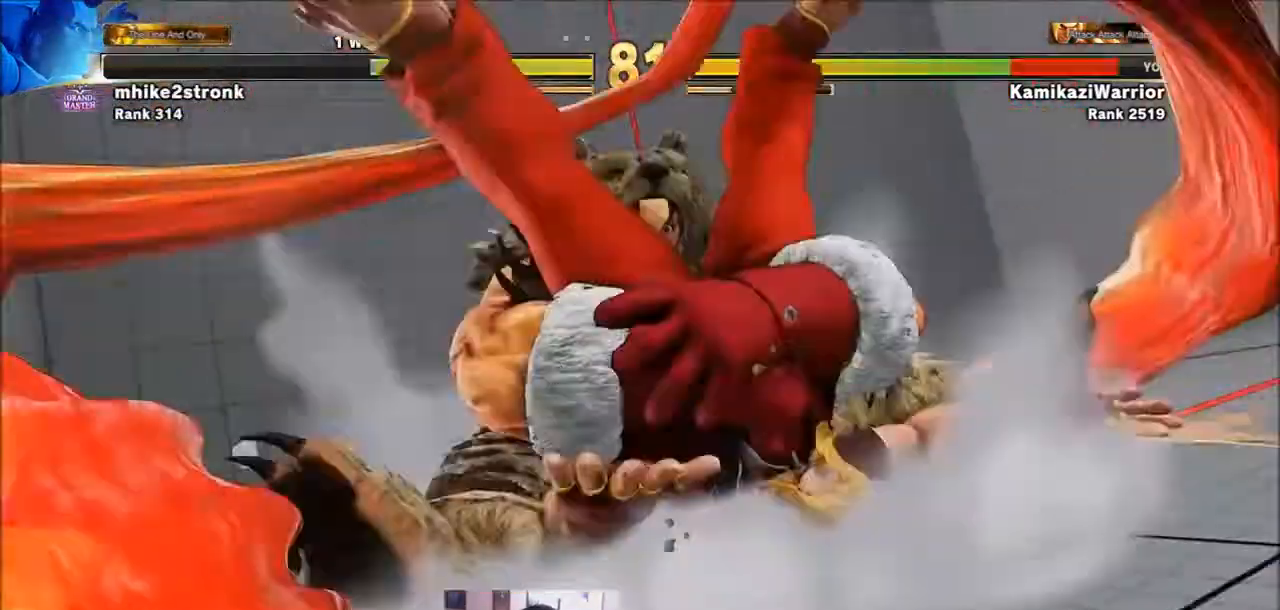
{"buttons": [], "left_stick": "right", "events": [[500, "left_stick", "right"]]}
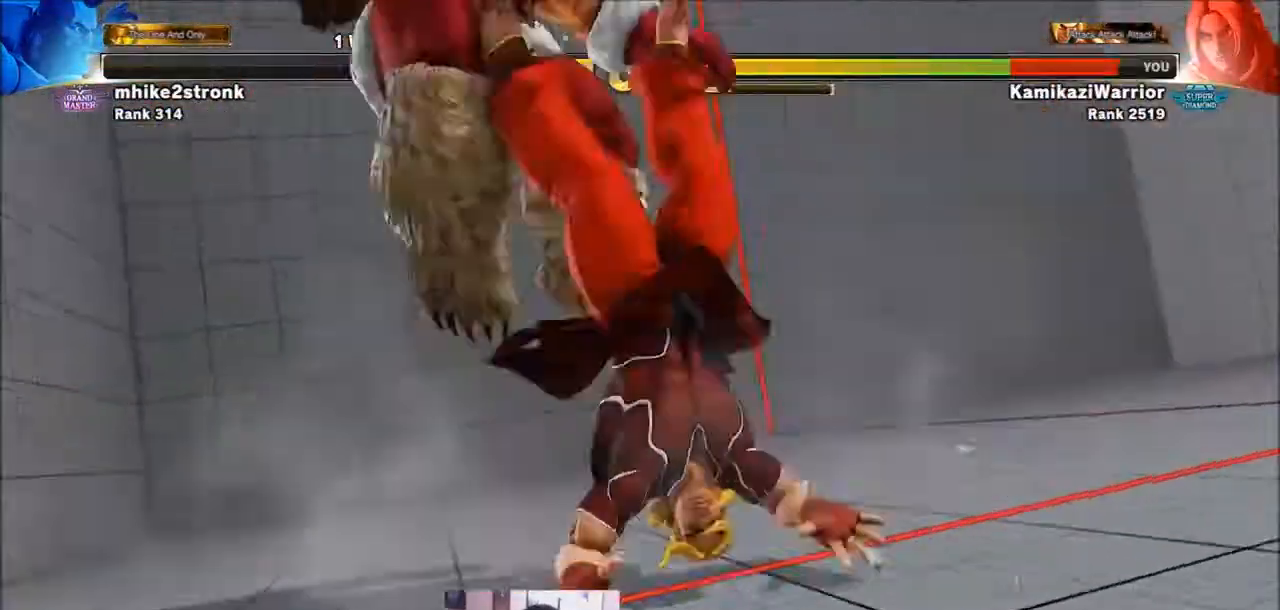
{"buttons": ["SQUARE"], "left_stick": "right", "events": [[101, "R1", "down"], [101, "SQUARE", "down"], [101, "TRIANGLE", "down"], [101, "left_stick", "center"], [201, "left_stick", "right"], [267, "R1", "up"], [267, "SQUARE", "up"], [267, "TRIANGLE", "up"], [301, "R1", "down"], [301, "TRIANGLE", "down"], [301, "left_stick", "center"], [367, "SQUARE", "down"], [434, "R1", "up"], [468, "TRIANGLE", "up"], [468, "left_stick", "right"]]}
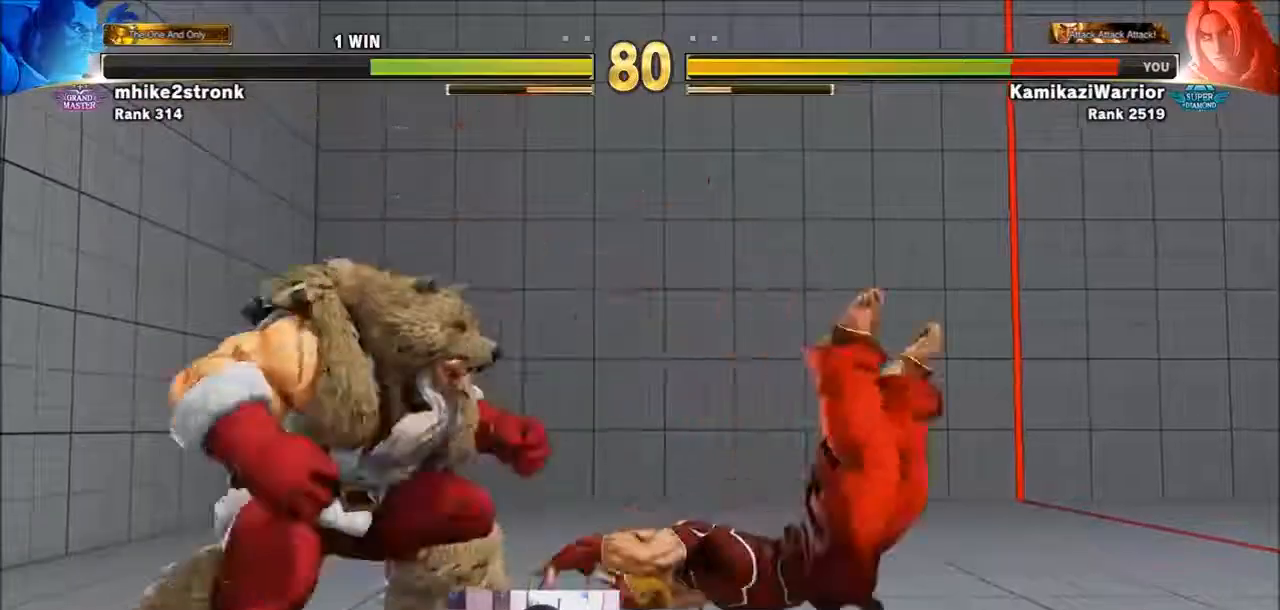
{"buttons": [], "left_stick": "right", "events": [[33, "R1", "down"], [33, "TRIANGLE", "down"], [33, "left_stick", "center"], [133, "R1", "up"], [133, "SQUARE", "up"], [133, "TRIANGLE", "up"], [133, "left_stick", "right"], [234, "left_stick", "center"], [334, "left_stick", "right"], [400, "left_stick", "center"], [467, "left_stick", "right"]]}
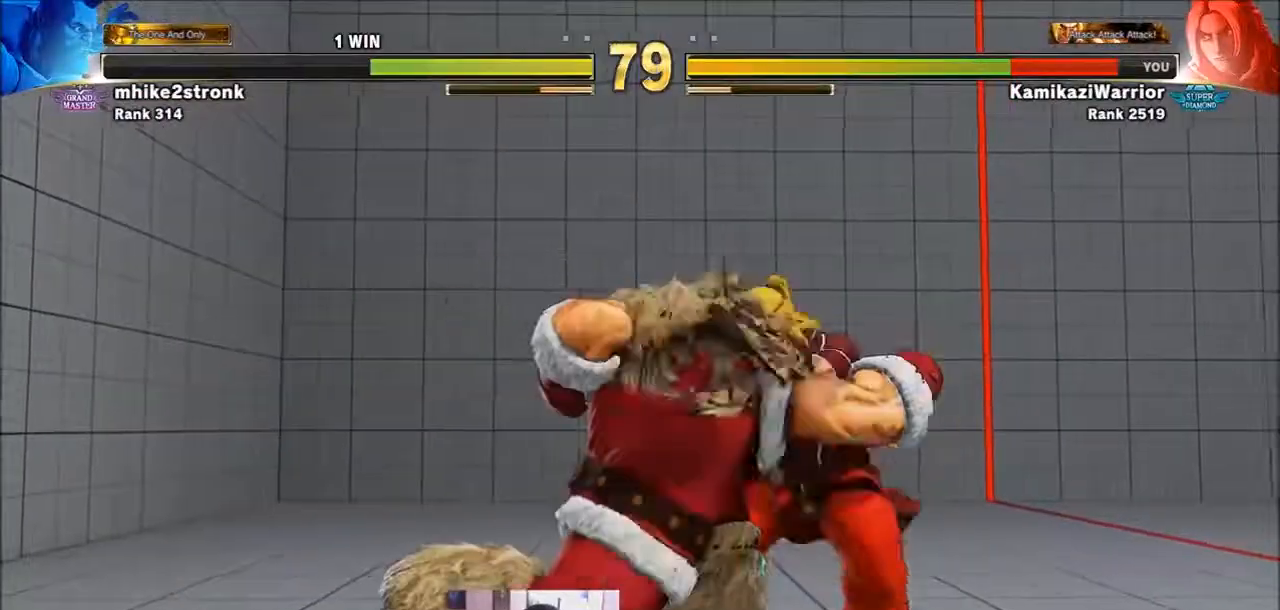
{"buttons": [], "left_stick": "right", "events": []}
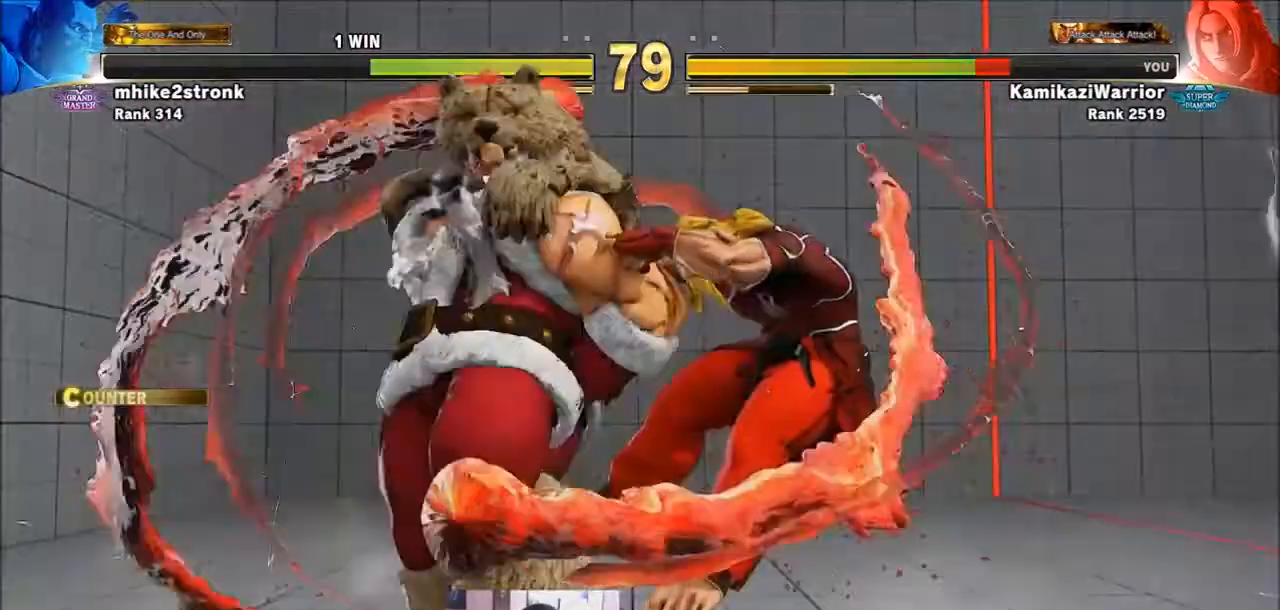
{"buttons": [], "left_stick": "right", "events": []}
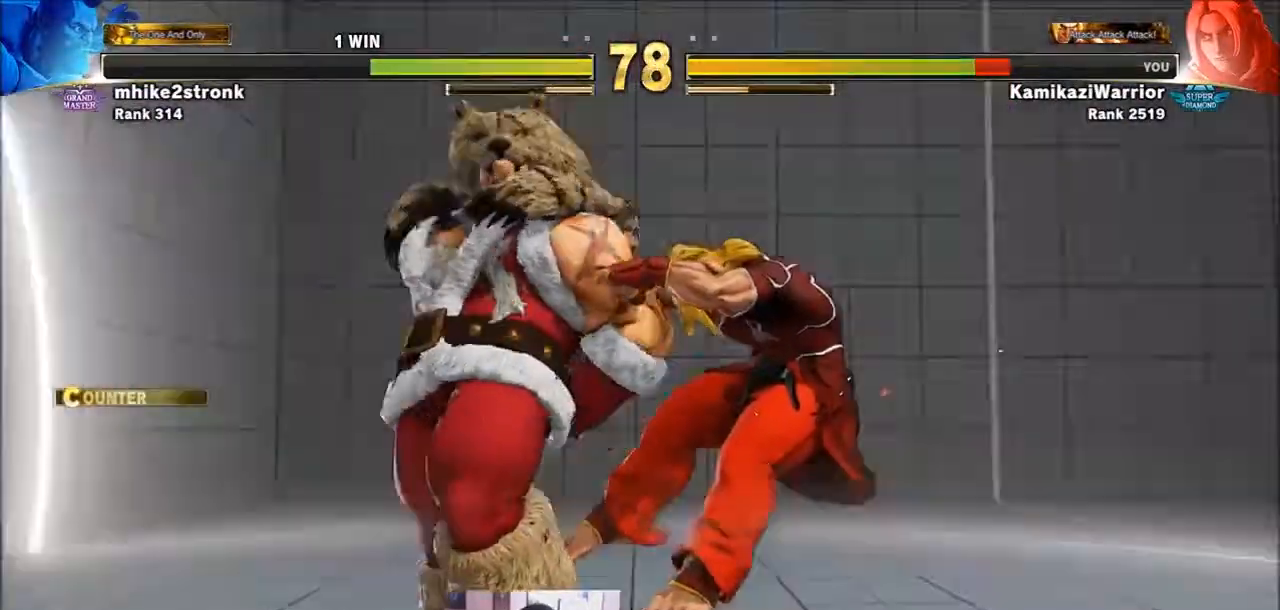
{"buttons": [], "left_stick": "down-right", "events": [[267, "left_stick", "down-right"], [401, "left_stick", "down-left"], [501, "left_stick", "down-right"]]}
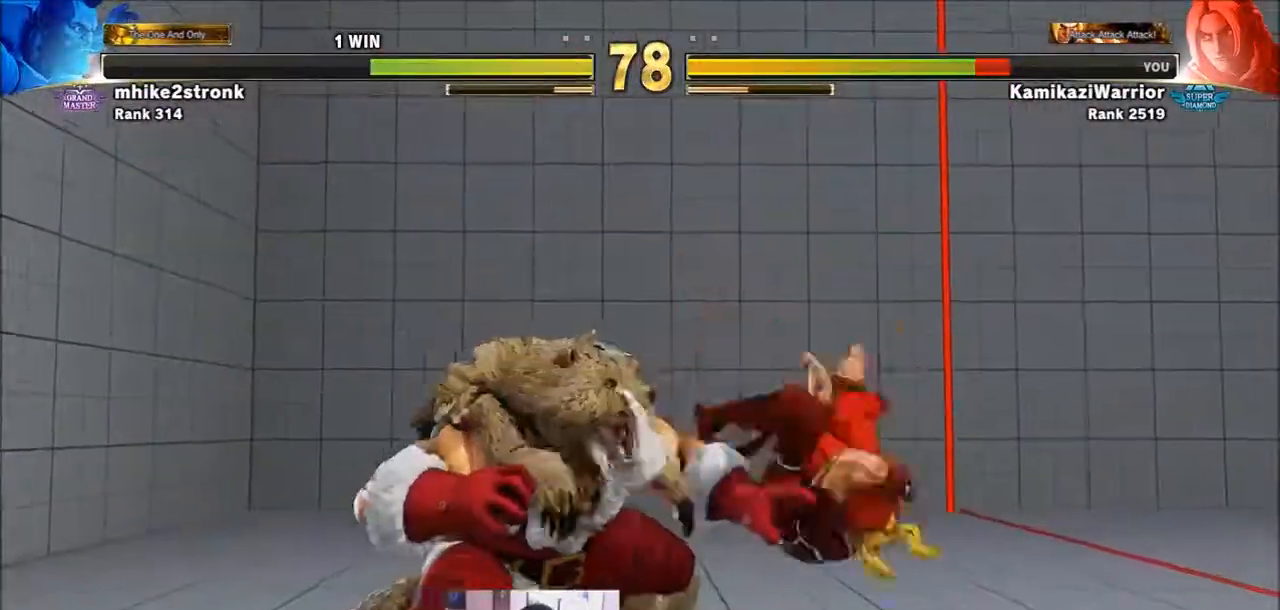
{"buttons": [], "left_stick": "center", "events": [[33, "TRIANGLE", "down"], [100, "R1", "down"], [100, "left_stick", "center"], [200, "R1", "up"], [200, "TRIANGLE", "up"]]}
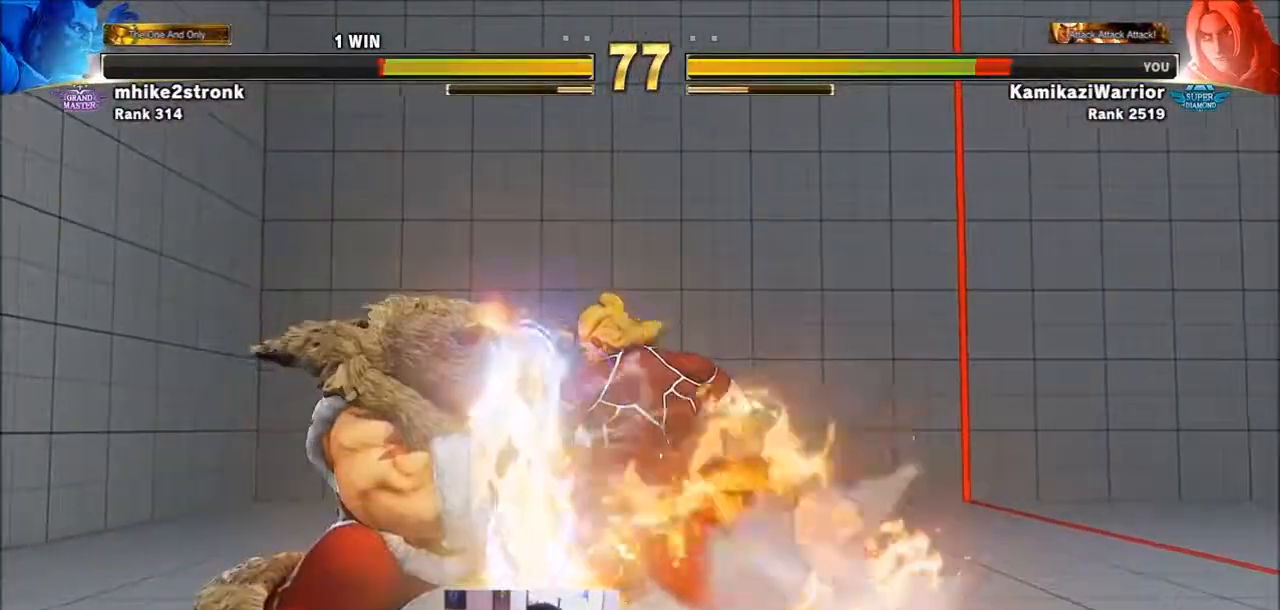
{"buttons": [], "left_stick": "center", "events": []}
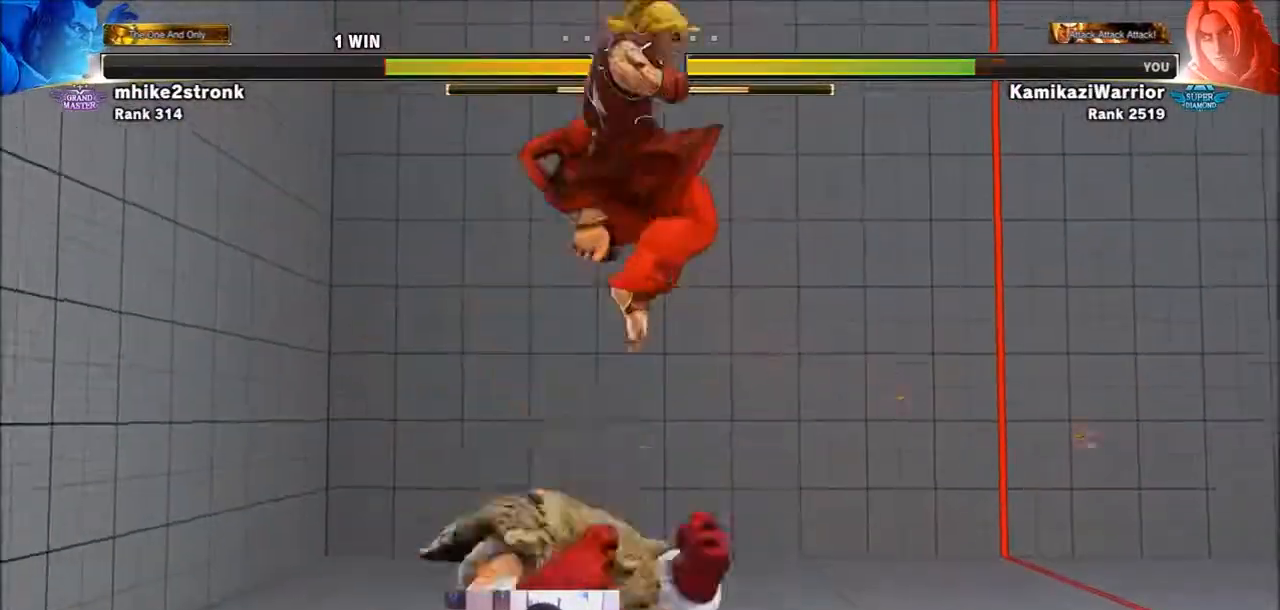
{"buttons": [], "left_stick": "right", "events": [[167, "left_stick", "right"]]}
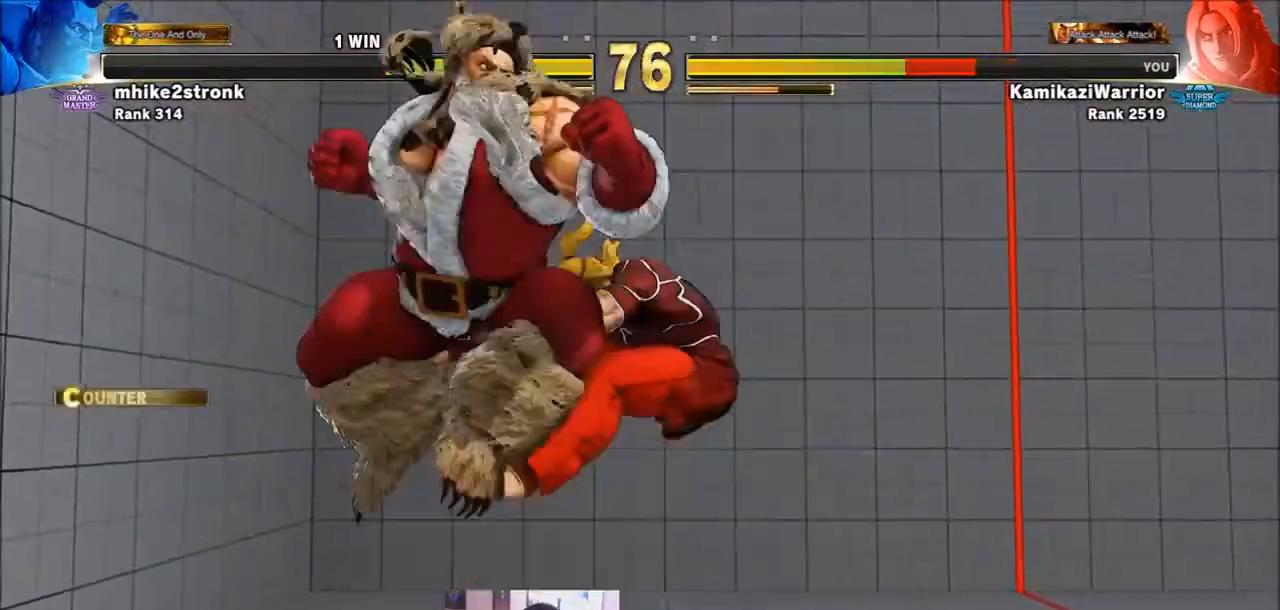
{"buttons": ["SQUARE", "TRIANGLE", "R1"], "left_stick": "center", "events": [[167, "left_stick", "center"], [468, "R1", "down"], [468, "SQUARE", "down"], [468, "TRIANGLE", "down"]]}
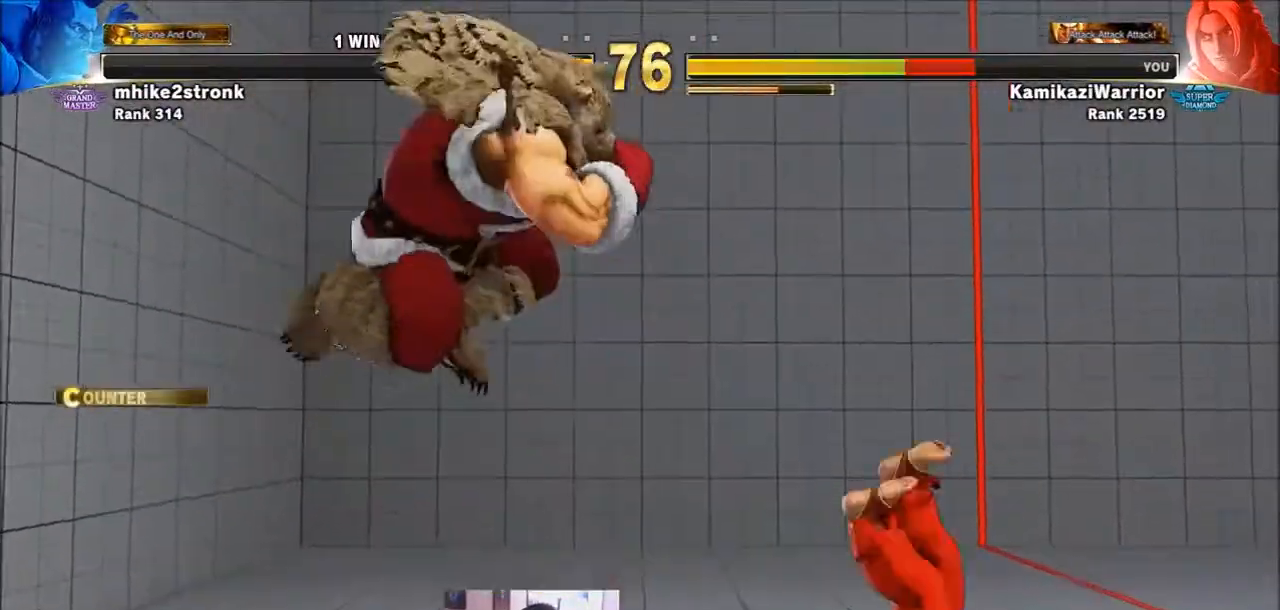
{"buttons": [], "left_stick": "center", "events": [[33, "R1", "up"], [33, "TRIANGLE", "up"], [67, "SQUARE", "up"]]}
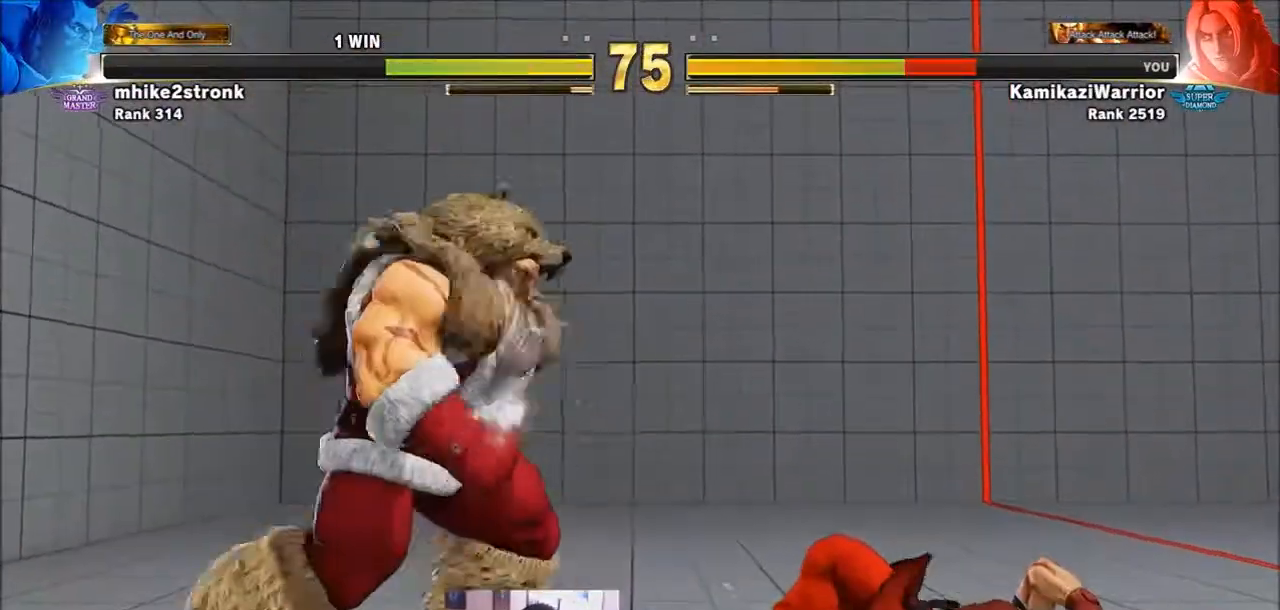
{"buttons": [], "left_stick": "center", "events": [[34, "R1", "down"], [34, "SQUARE", "down"], [34, "TRIANGLE", "down"], [134, "R1", "up"], [134, "SQUARE", "up"], [134, "TRIANGLE", "up"], [201, "R1", "down"], [201, "SQUARE", "down"], [201, "TRIANGLE", "down"], [334, "R1", "up"], [334, "SQUARE", "up"], [334, "TRIANGLE", "up"]]}
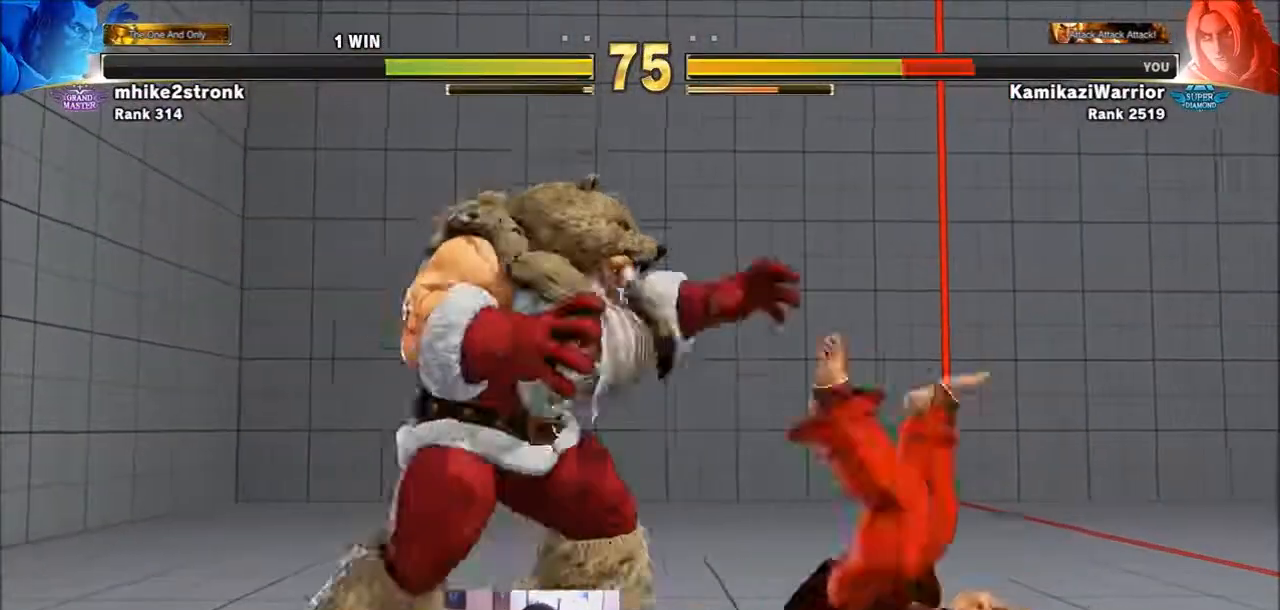
{"buttons": [], "left_stick": "center", "events": [[33, "left_stick", "left"], [167, "left_stick", "down"], [267, "left_stick", "center"], [334, "R1", "down"], [334, "TRIANGLE", "down"], [500, "R1", "up"], [500, "TRIANGLE", "up"]]}